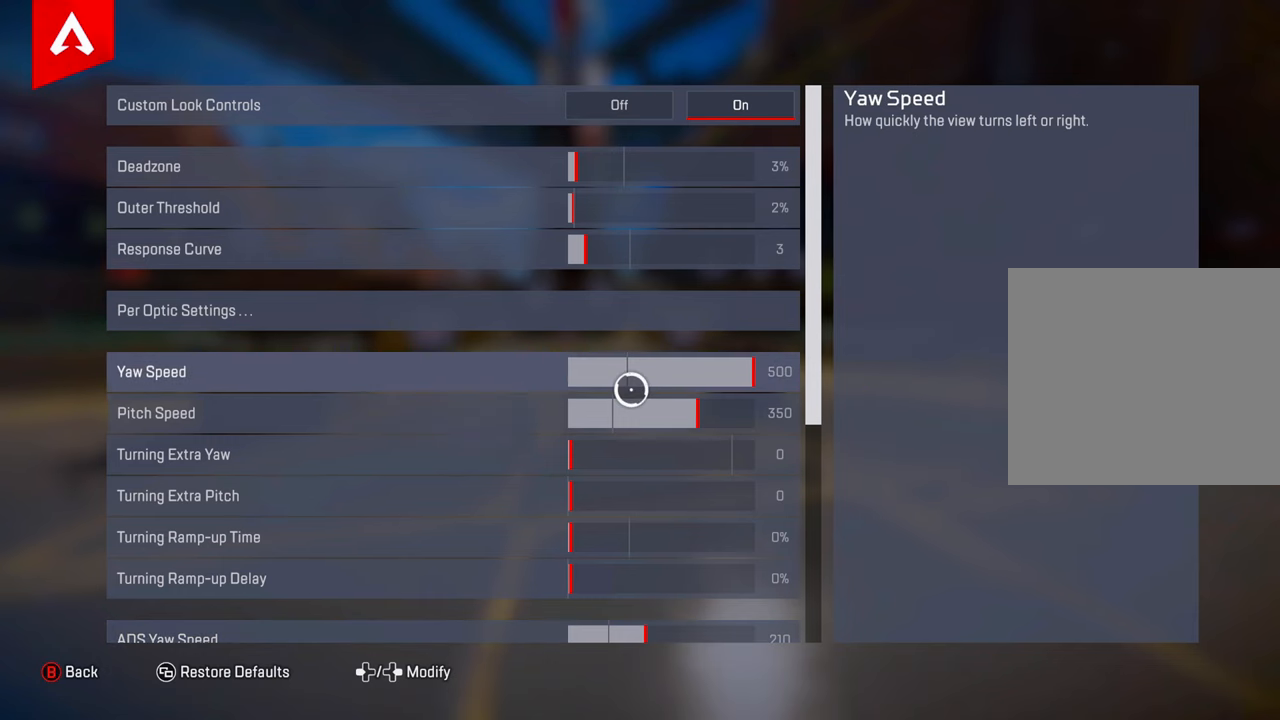
Gameplay with a controller (PlayStation layout); each line is a JSON object with the inputs held at the frame after it. "events" lists button and stick changes between this image and that frame as [ms after this image, input, new state], when the widget could be followed in between.
{"buttons": [], "left_stick": "center", "right_stick": "center", "events": [[217, "left_stick", "center"], [367, "left_stick", "up"], [500, "left_stick", "center"]]}
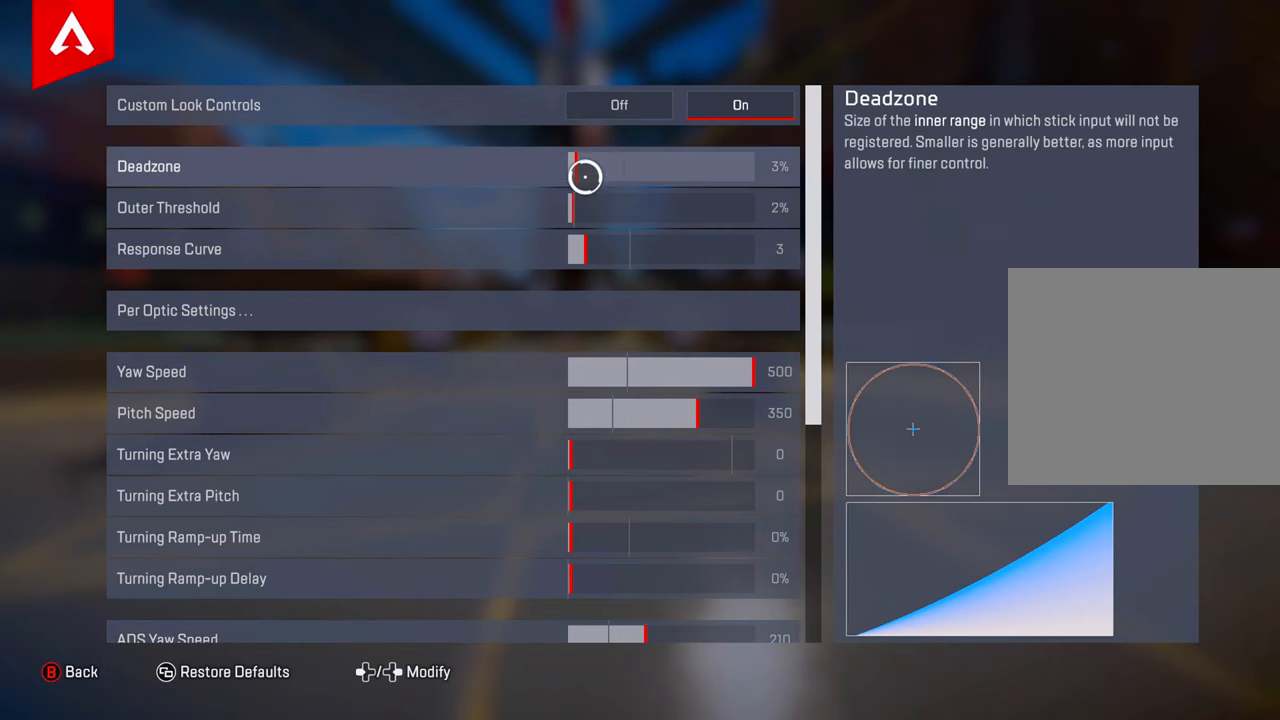
{"buttons": [], "left_stick": "center", "right_stick": "center", "events": [[334, "left_stick", "down"], [501, "left_stick", "center"]]}
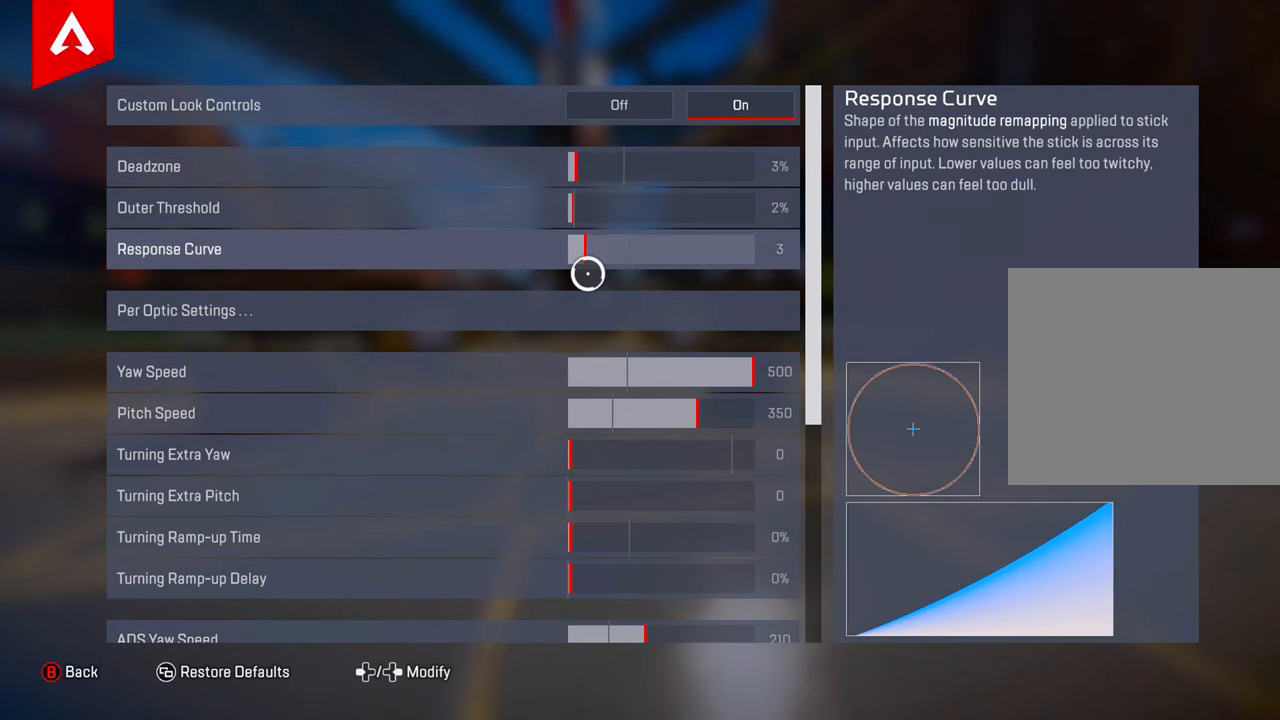
{"buttons": [], "left_stick": "right", "right_stick": "center", "events": [[400, "left_stick", "right"]]}
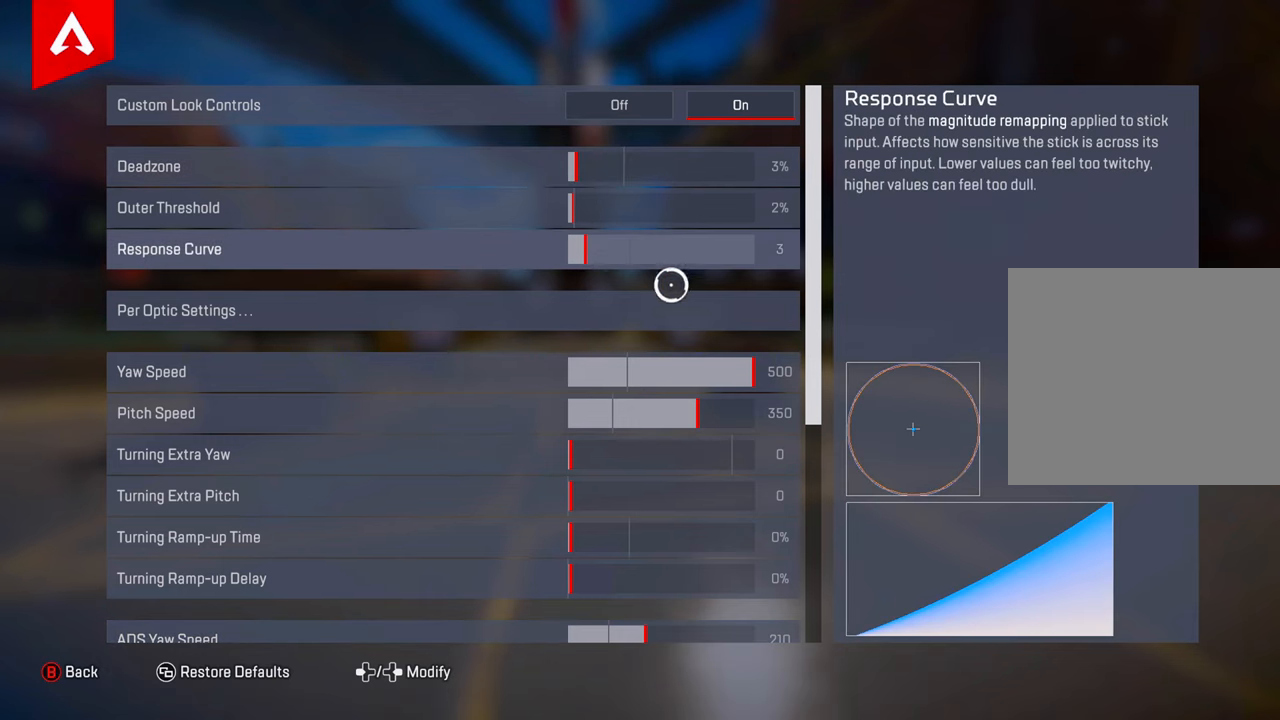
{"buttons": [], "left_stick": "up", "right_stick": "center", "events": [[117, "left_stick", "down-left"], [284, "left_stick", "up-left"], [368, "left_stick", "up"]]}
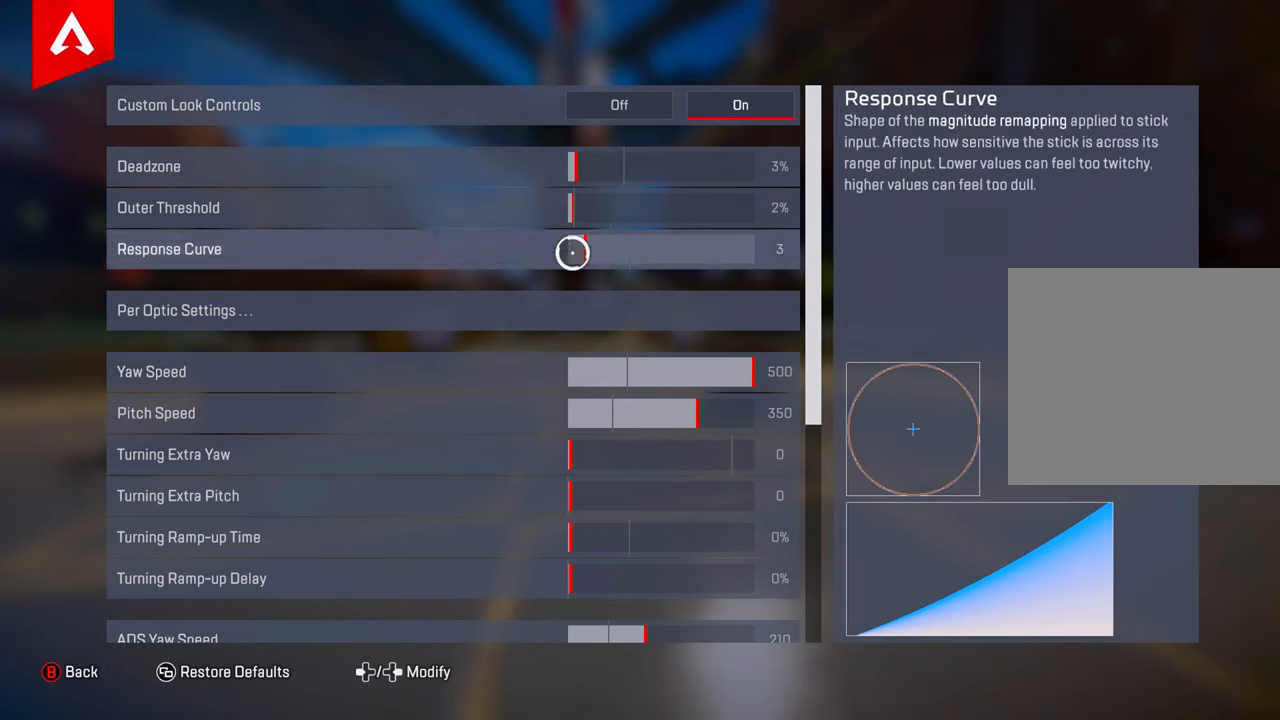
{"buttons": [], "left_stick": "center", "right_stick": "center", "events": [[100, "left_stick", "center"]]}